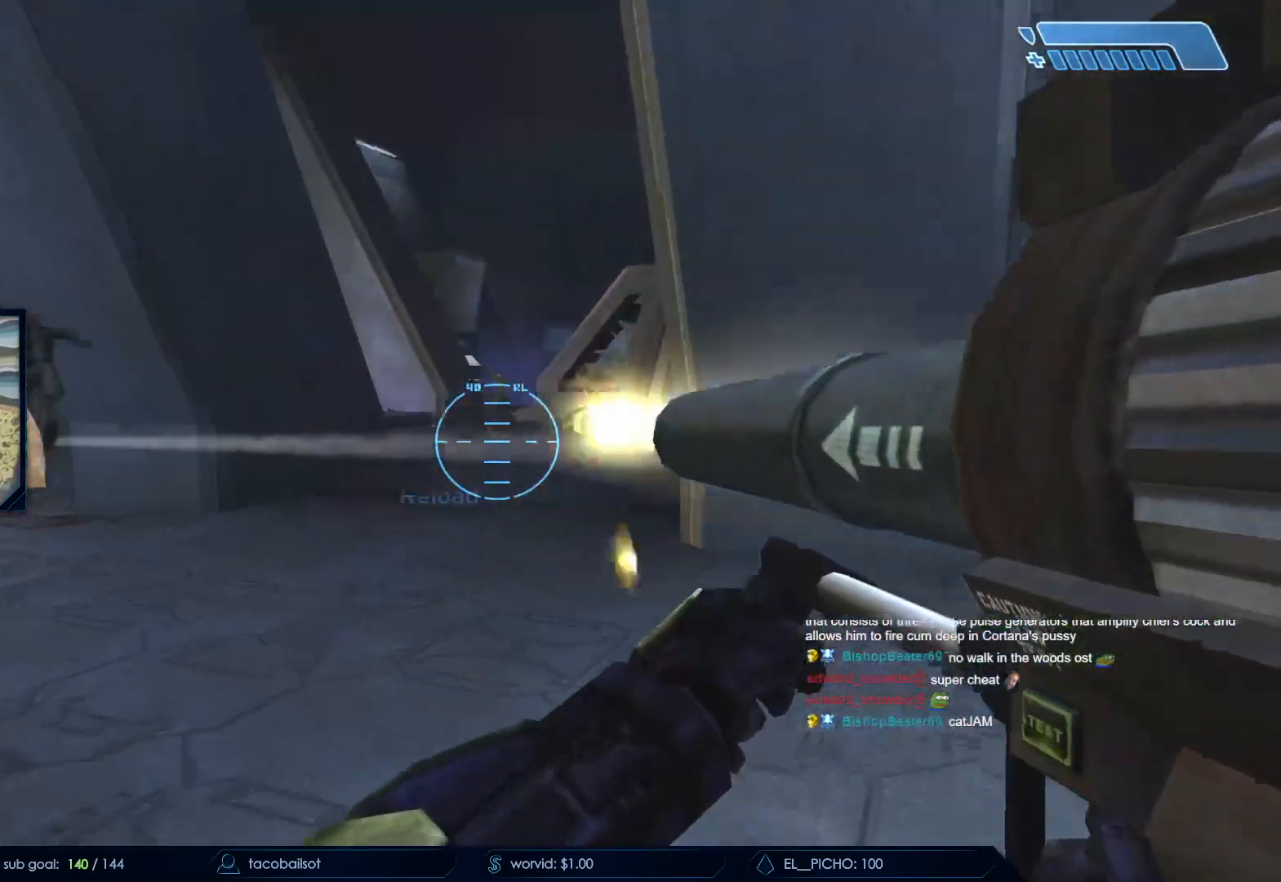
Gameplay with keyboard and mouse; each line is a JSON object with the keys and mouse buttons held at the frame after it. "events" lists presses ("down") and releases ("up") of "a", "c", "ctrl", "d", "down", "e", "f", "q", "r", "return", "s", "space", "up", "w", "x", "z", "mouse_left", "mouse_wheel", "mouse_right", "mouse_mb4" and "mouse_mb5" between this image and that frame as [ms after this image, input, new state], when the widget could be followed in between. "mouse_left", "mouse_wheel", "mouse_right", "mouse_mb4", "mouse_mb5" = the "left", "wheel", "right", "mb4", "mb5" buttons of the "mouse" list. No other keys are recorded. "wheel" means that the mouse wheel is clicked or scrolled. Not read: mouse_move.
{"keys": ["d", "w"], "mouse": ["left"], "events": [[50, "w", "up"], [100, "q", "down"], [150, "mouse_left", "up"], [200, "q", "up"], [250, "s", "down"], [333, "s", "up"], [433, "mouse_left", "down"], [483, "w", "down"]]}
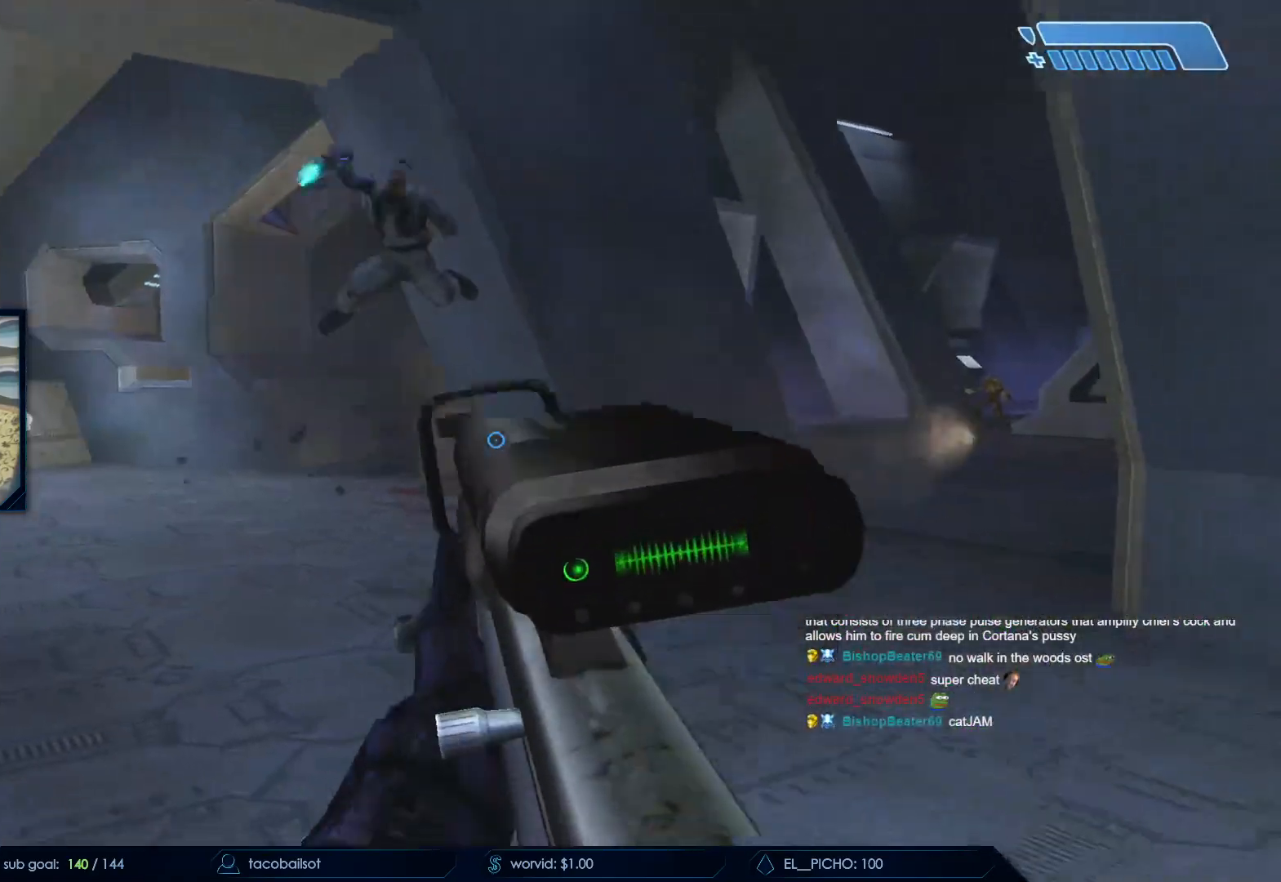
{"keys": ["w"], "mouse": [], "events": [[17, "d", "up"], [67, "mouse_left", "up"], [200, "r", "down"], [300, "r", "up"], [350, "r", "down"], [400, "q", "down"], [450, "r", "up"], [483, "q", "up"]]}
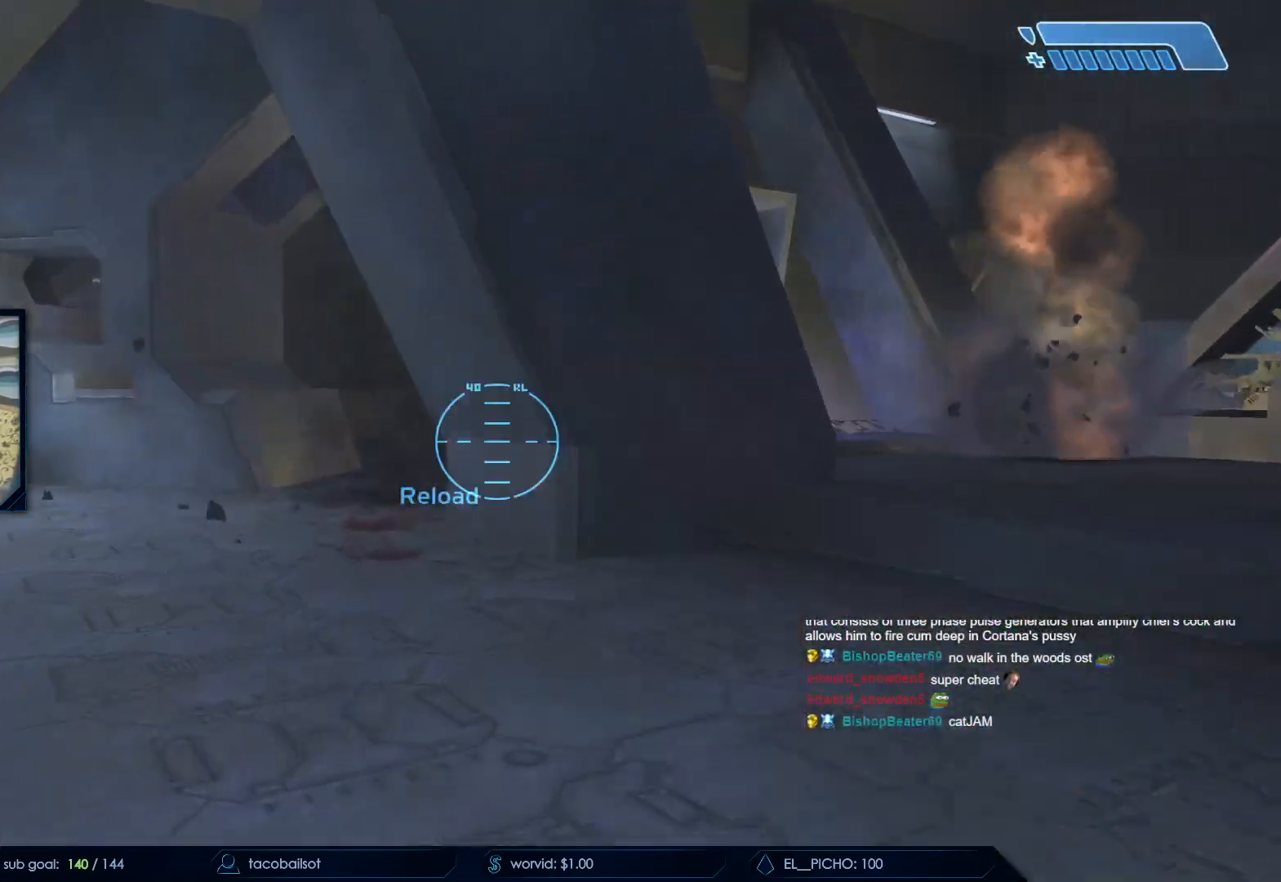
{"keys": ["a", "w"], "mouse": [], "events": [[33, "mouse_left", "down"], [83, "a", "down"], [133, "w", "up"], [167, "mouse_left", "up"], [267, "mouse_left", "down"], [317, "w", "down"], [417, "mouse_left", "up"]]}
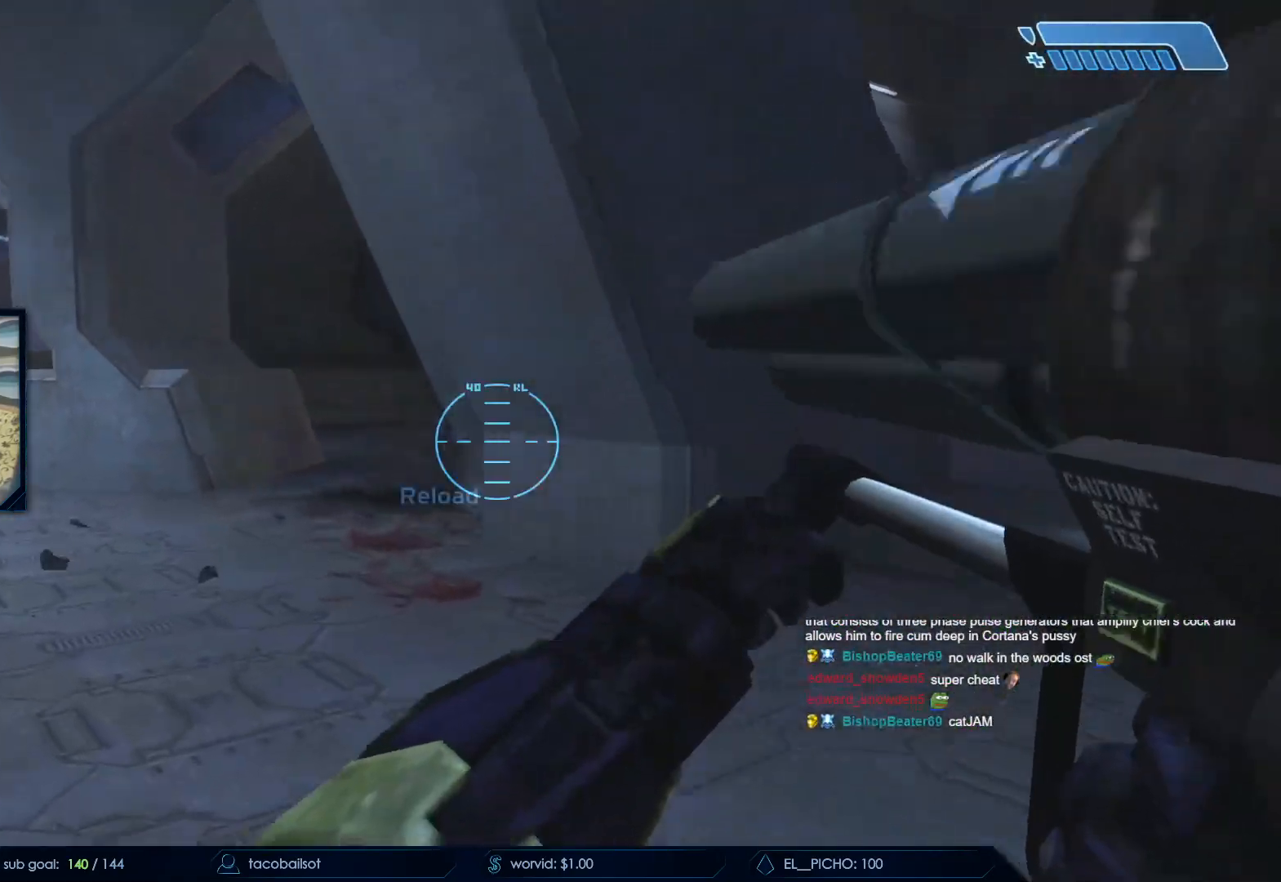
{"keys": ["d"], "mouse": ["right"], "events": [[150, "mouse_right", "down"], [150, "w", "up"], [250, "a", "up"], [300, "d", "down"], [300, "mouse_right", "up"], [350, "mouse_right", "down"]]}
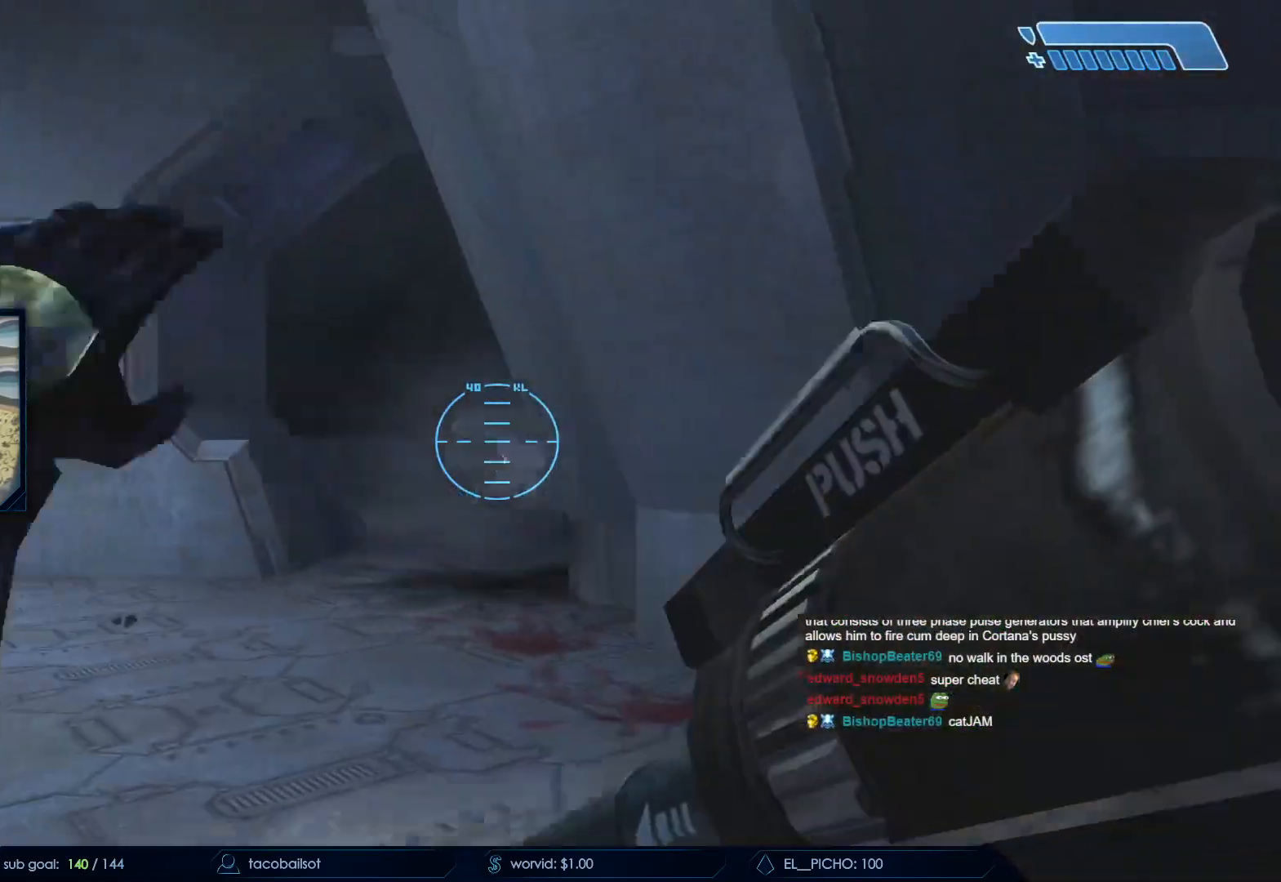
{"keys": ["a"], "mouse": [], "events": [[17, "mouse_right", "up"], [200, "d", "up"], [200, "w", "down"], [250, "a", "down"], [300, "w", "up"], [350, "mouse_left", "down"], [483, "mouse_left", "up"]]}
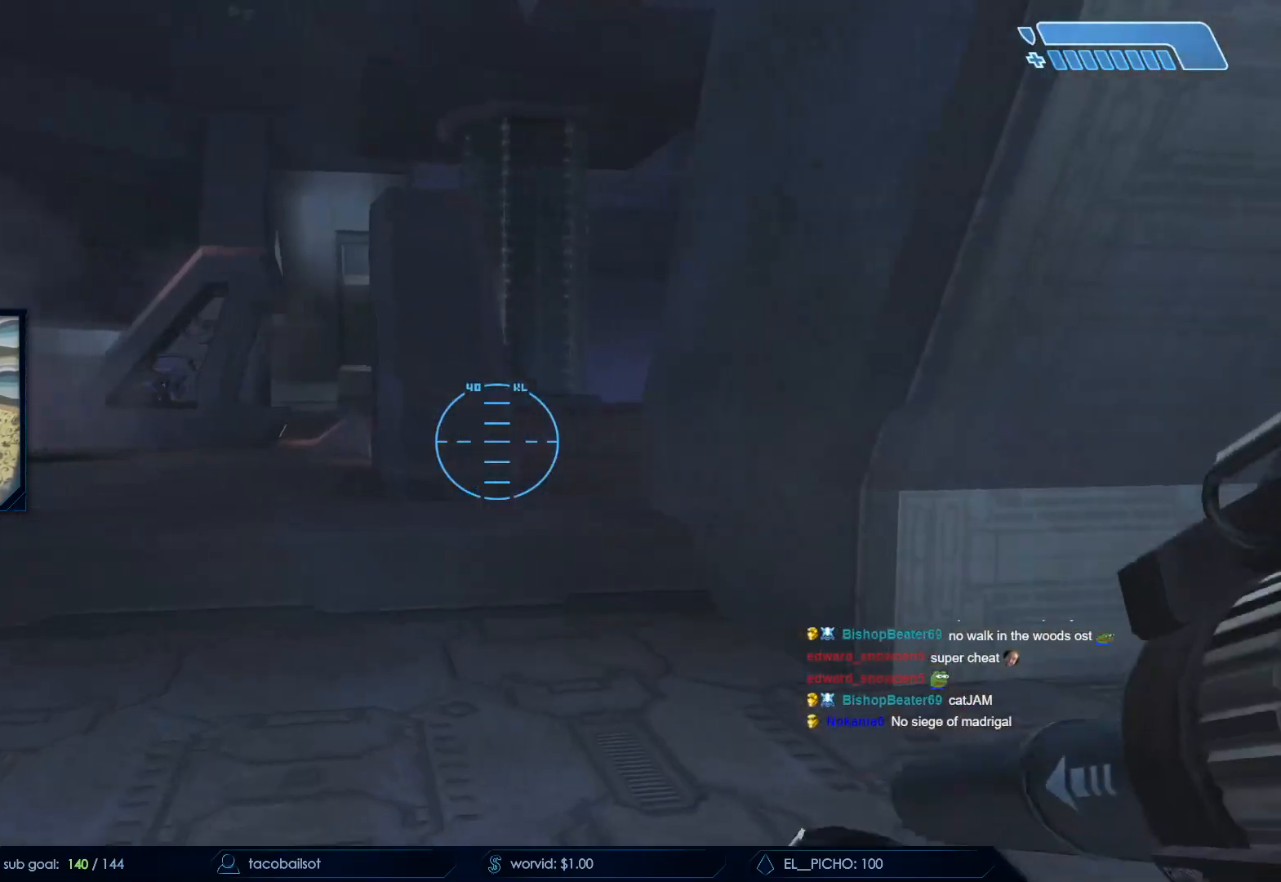
{"keys": ["d", "s"], "mouse": [], "events": [[83, "mouse_left", "down"], [83, "space", "down"], [217, "mouse_left", "up"], [267, "space", "up"], [367, "a", "up"], [467, "d", "down"], [467, "s", "down"]]}
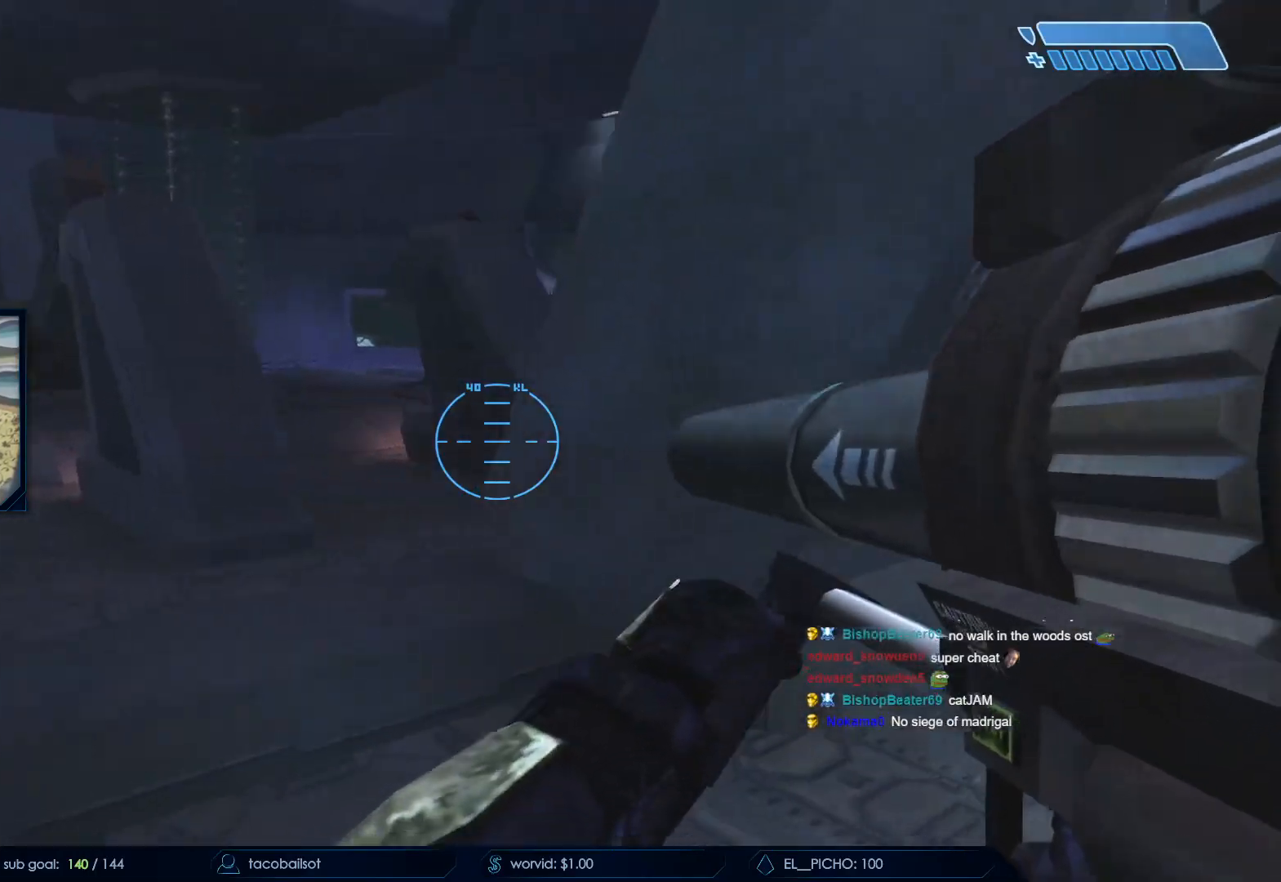
{"keys": ["d", "s"], "mouse": [], "events": []}
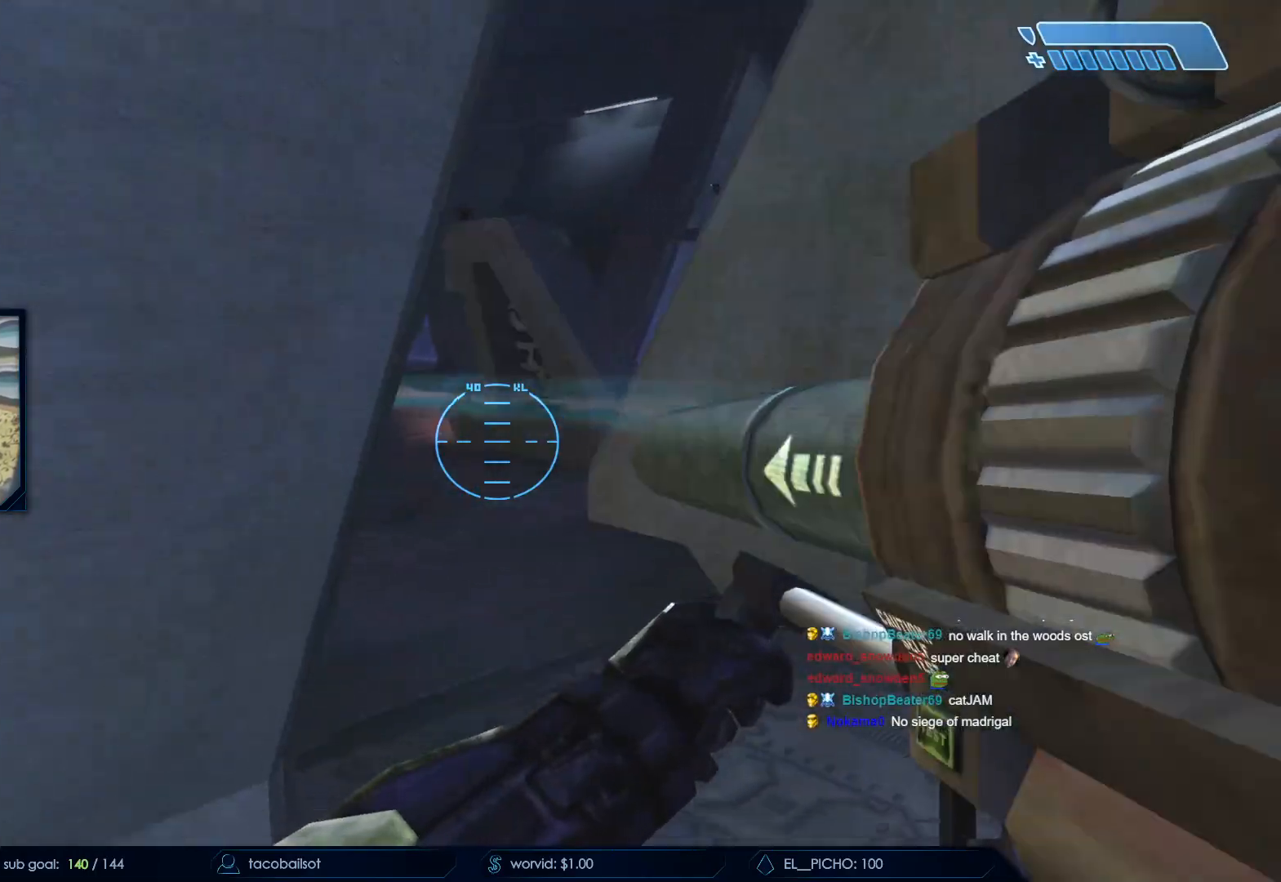
{"keys": ["a"], "mouse": [], "events": [[17, "d", "up"], [67, "a", "down"], [117, "s", "up"]]}
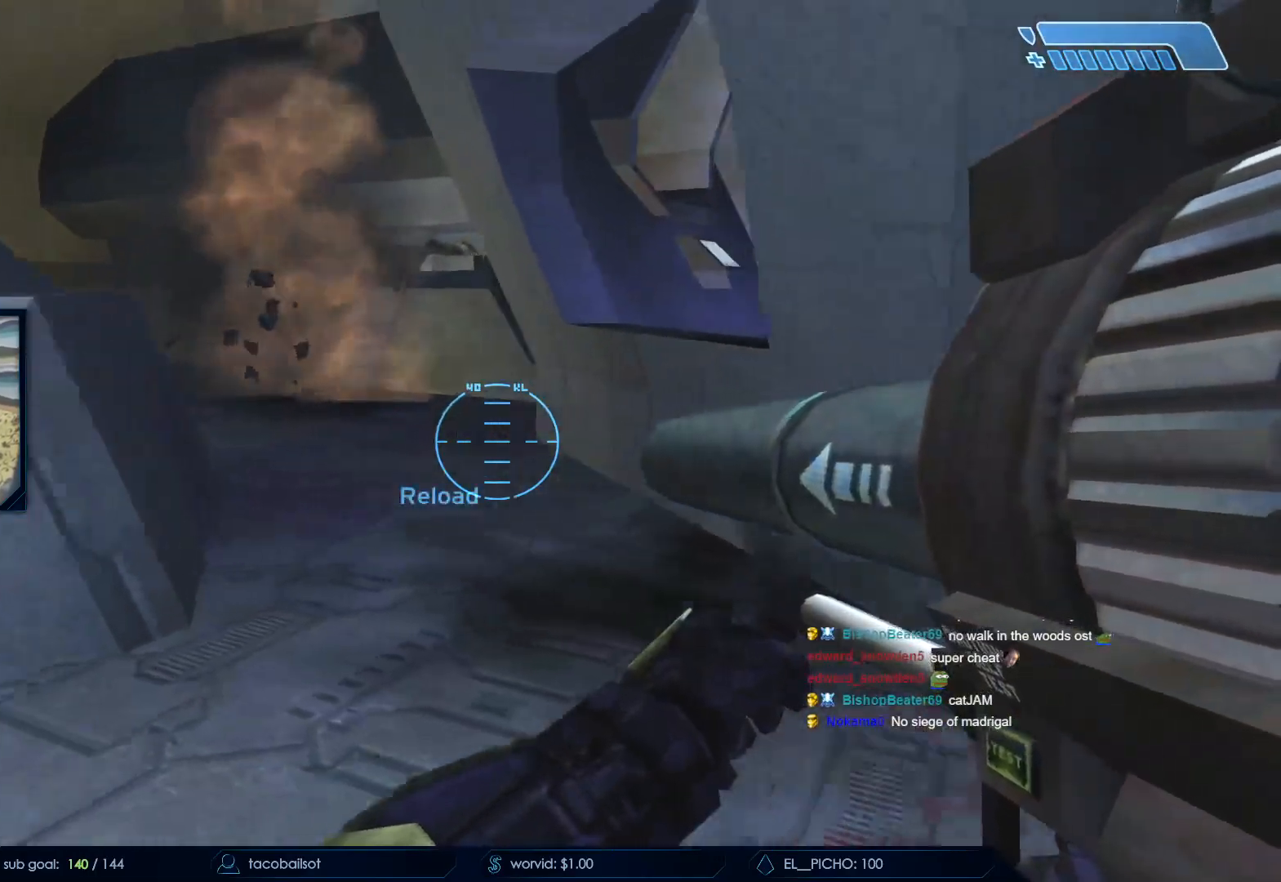
{"keys": ["d", "w"], "mouse": ["left"], "events": [[33, "s", "down"], [133, "a", "up"], [133, "d", "down"], [183, "s", "up"], [233, "q", "down"], [317, "q", "up"], [500, "mouse_left", "down"], [500, "w", "down"]]}
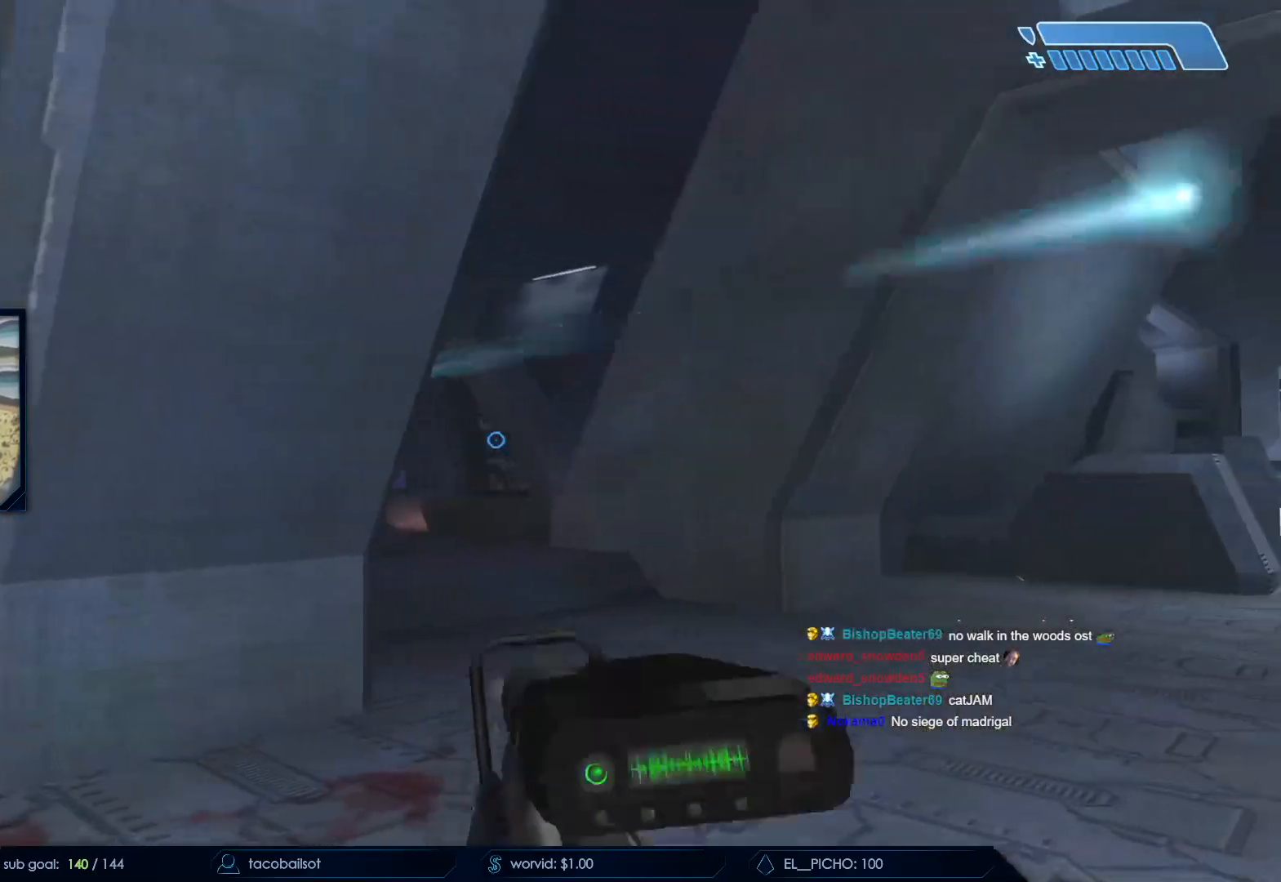
{"keys": ["d", "w"], "mouse": ["left"], "events": [[67, "d", "up"], [150, "mouse_left", "up"], [200, "space", "down"], [233, "mouse_left", "down"], [283, "d", "down"], [383, "mouse_left", "up"], [383, "space", "up"], [433, "mouse_left", "down"]]}
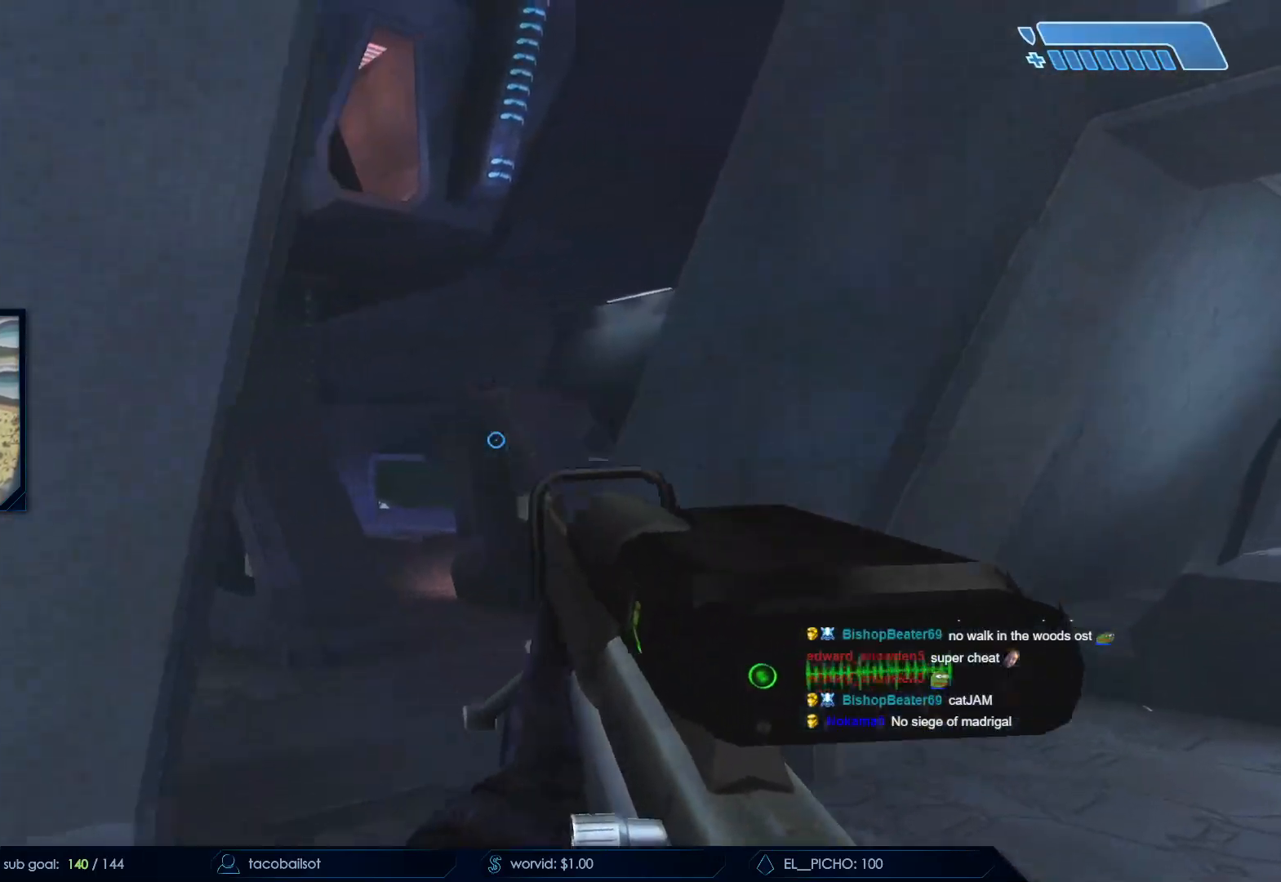
{"keys": ["d", "s"], "mouse": [], "events": [[67, "mouse_left", "up"], [217, "w", "up"], [217, "z", "down"], [250, "mouse_left", "down"], [350, "q", "down"], [350, "z", "up"], [400, "mouse_left", "up"], [450, "q", "up"], [500, "s", "down"]]}
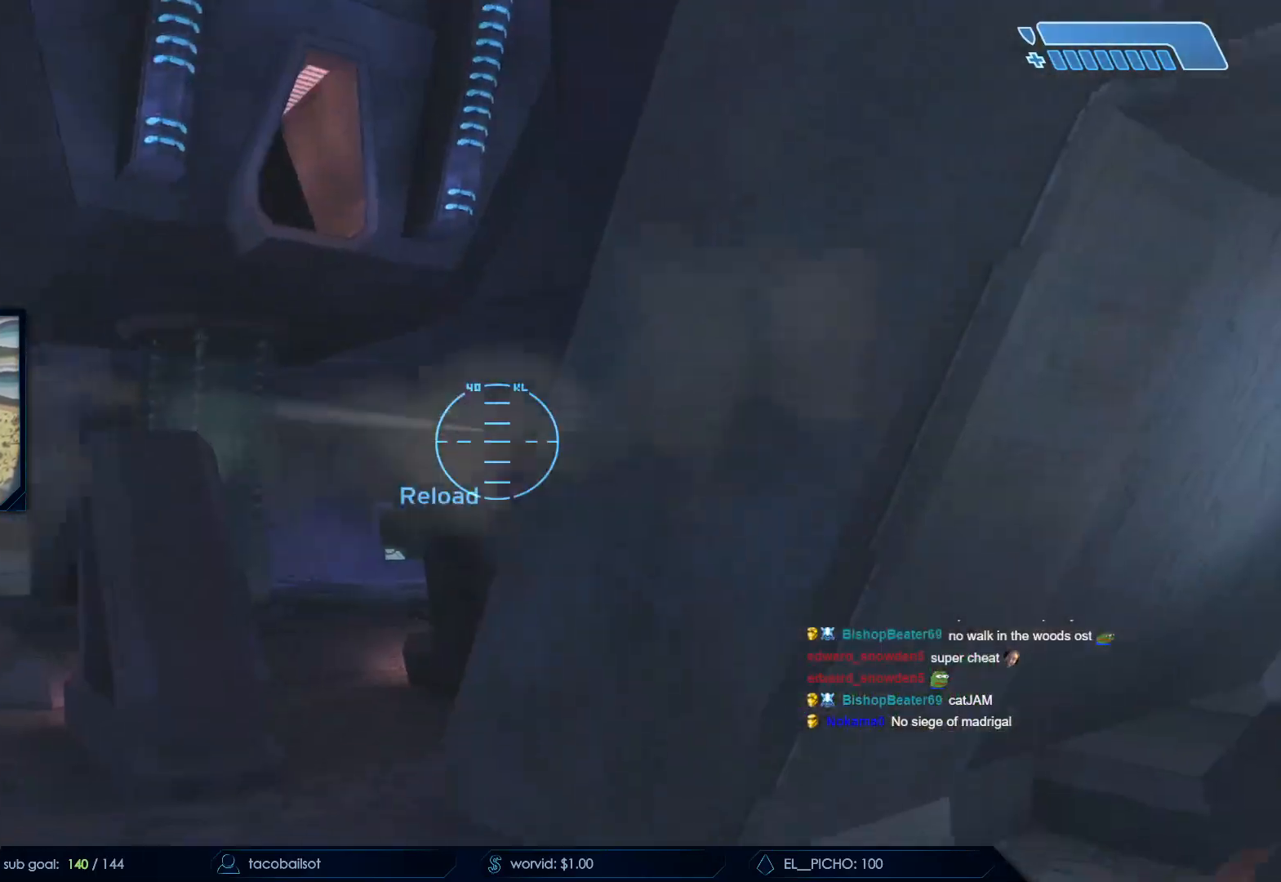
{"keys": ["a", "s"], "mouse": [], "events": [[367, "d", "up"], [400, "a", "down"]]}
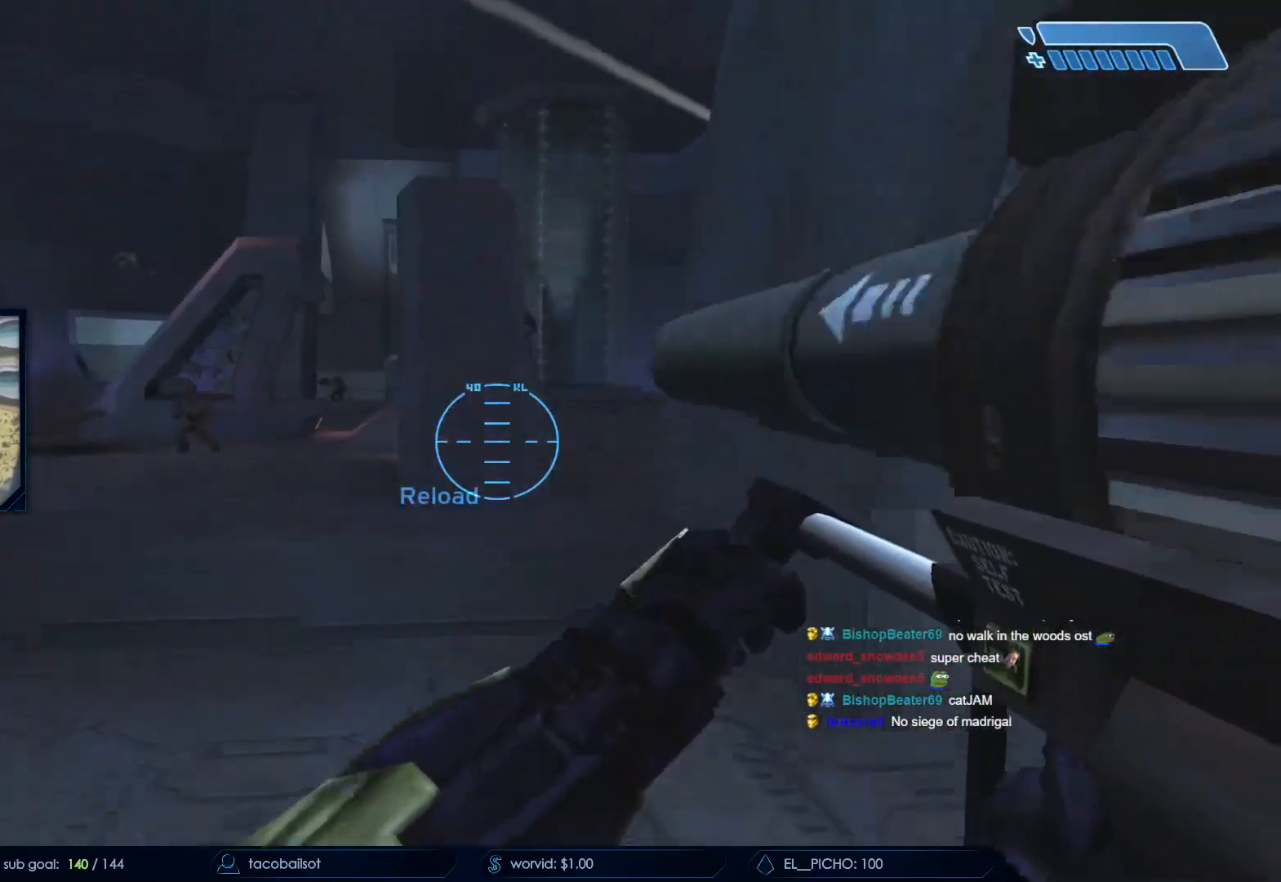
{"keys": ["r", "s"], "mouse": [], "events": [[100, "a", "up"], [200, "space", "down"], [250, "mouse_left", "down"], [300, "d", "down"], [333, "d", "up"], [333, "space", "up"], [383, "mouse_left", "up"], [433, "r", "down"]]}
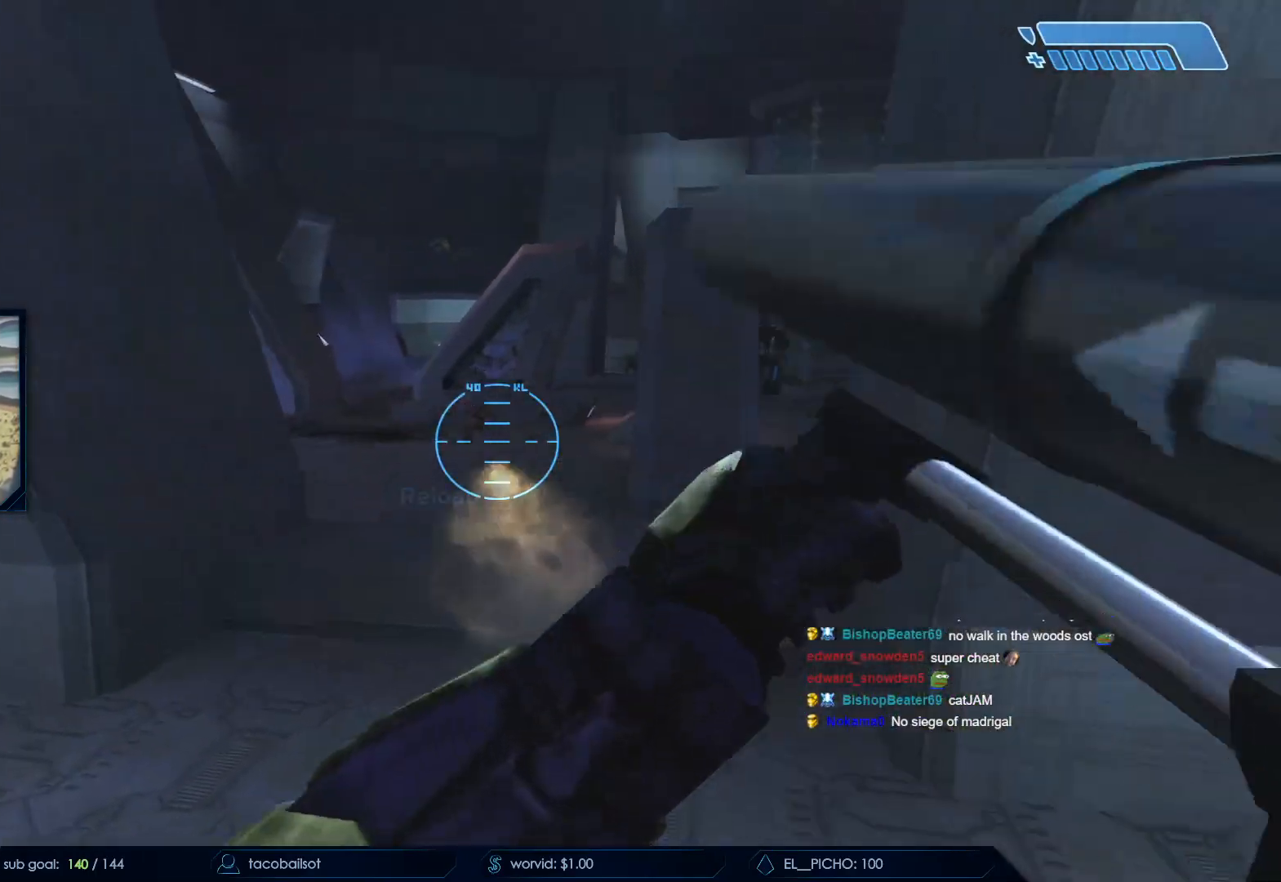
{"keys": [], "mouse": ["right"], "events": [[33, "r", "up"], [117, "r", "down"], [167, "q", "down"], [167, "r", "up"], [250, "d", "down"], [300, "q", "up"], [350, "d", "up"], [350, "mouse_right", "down"], [450, "s", "up"]]}
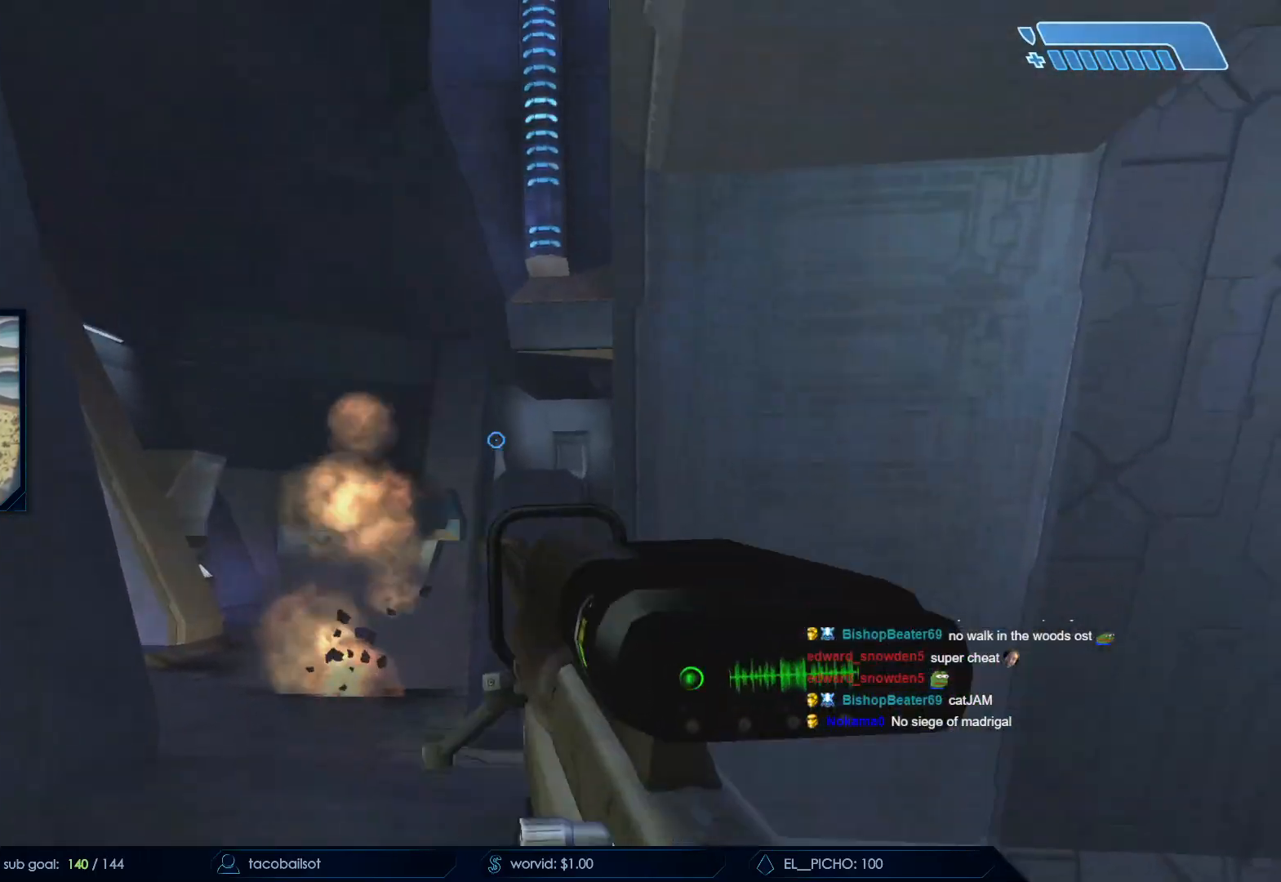
{"keys": ["d"], "mouse": ["right"], "events": [[133, "s", "down"], [183, "d", "down"], [233, "mouse_right", "up"], [317, "mouse_right", "down"], [417, "s", "up"]]}
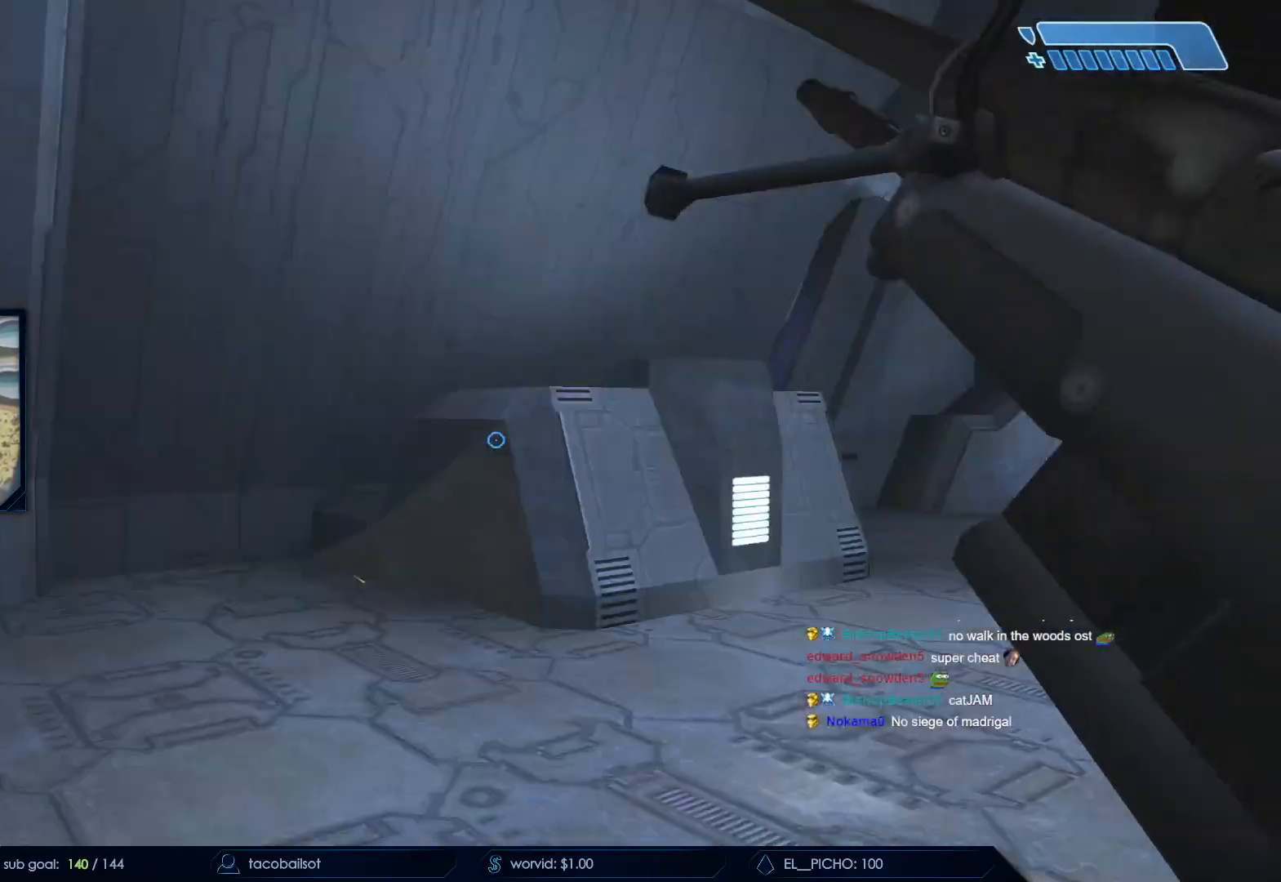
{"keys": ["a"], "mouse": [], "events": [[17, "mouse_right", "up"], [100, "mouse_right", "down"], [233, "mouse_right", "up"], [333, "d", "up"], [467, "a", "down"]]}
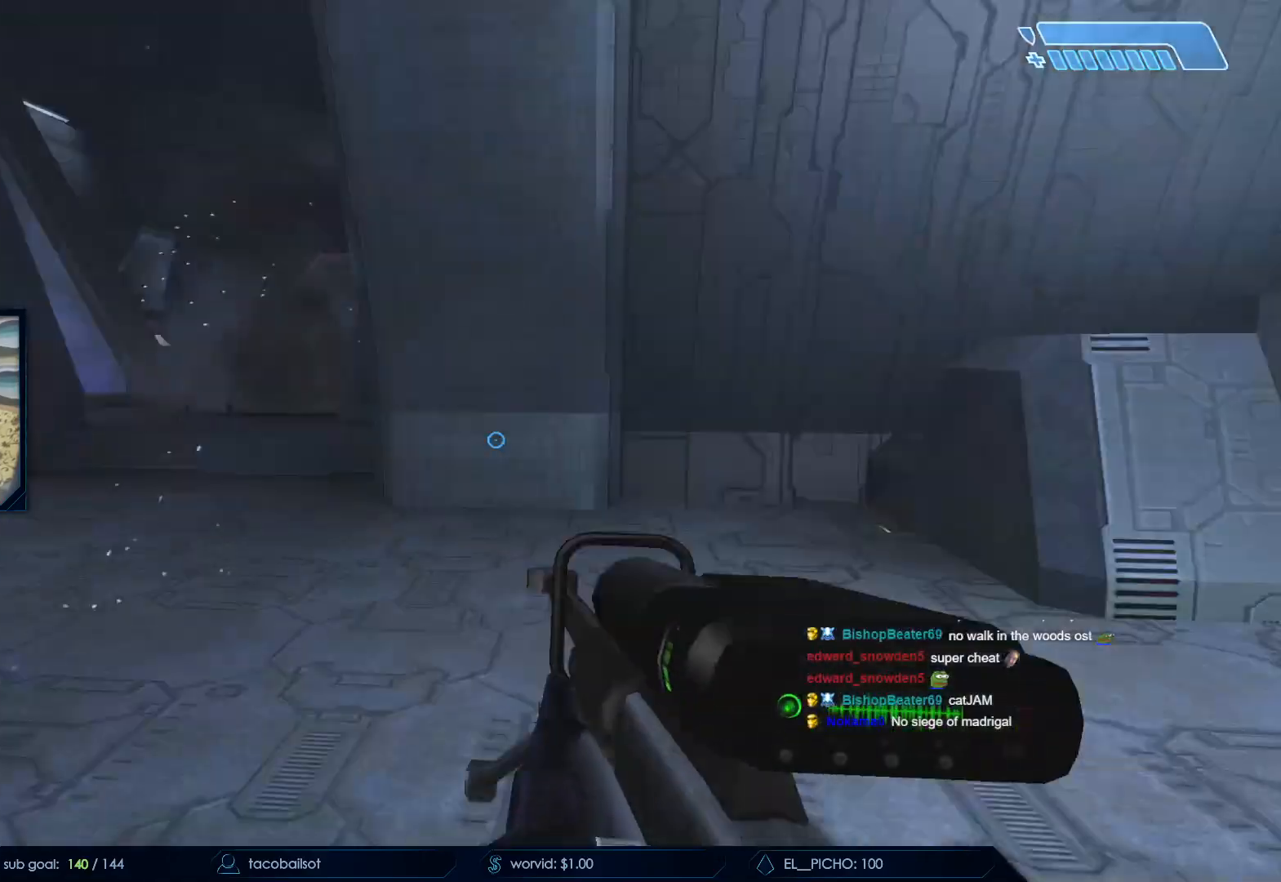
{"keys": [], "mouse": [], "events": [[67, "w", "down"], [433, "w", "up"], [500, "a", "up"]]}
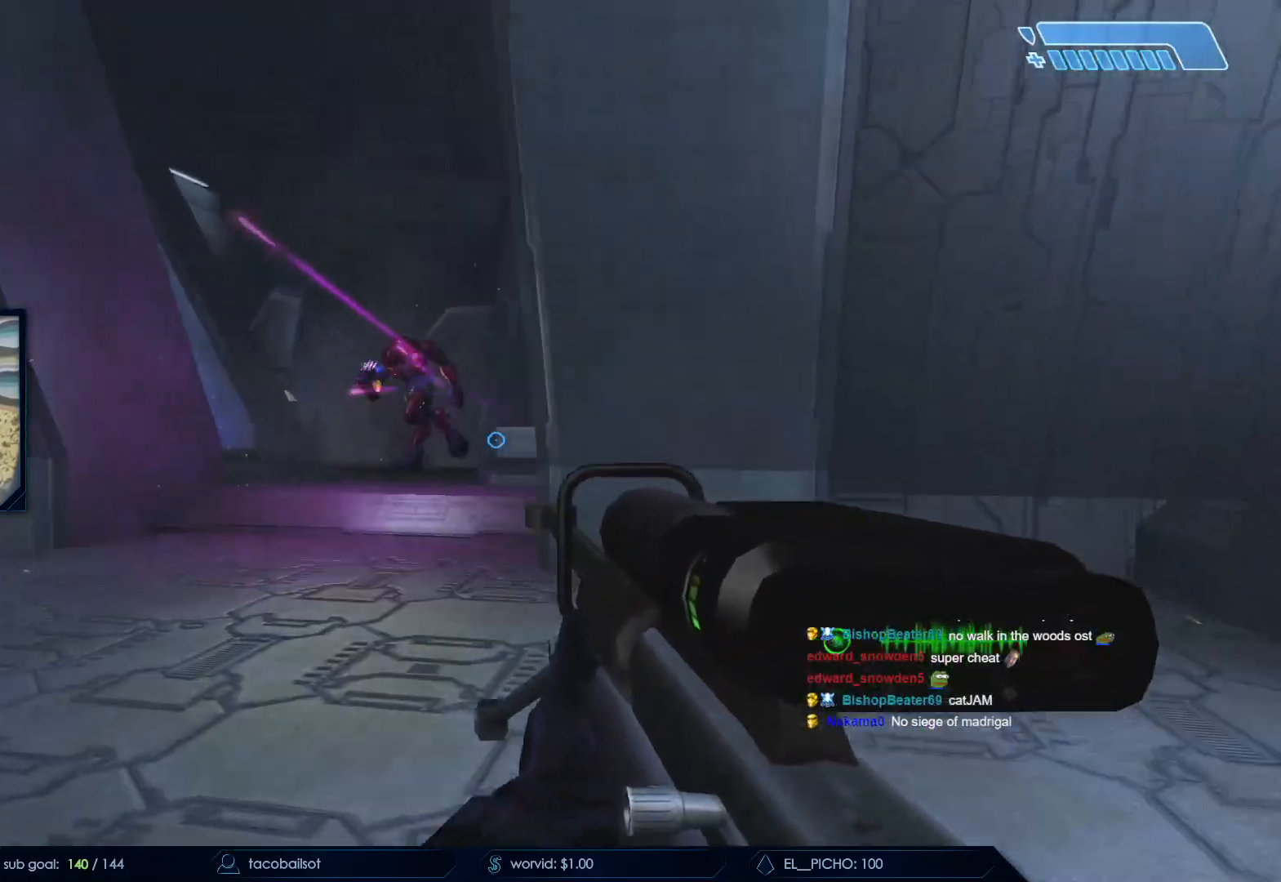
{"keys": ["d"], "mouse": []}
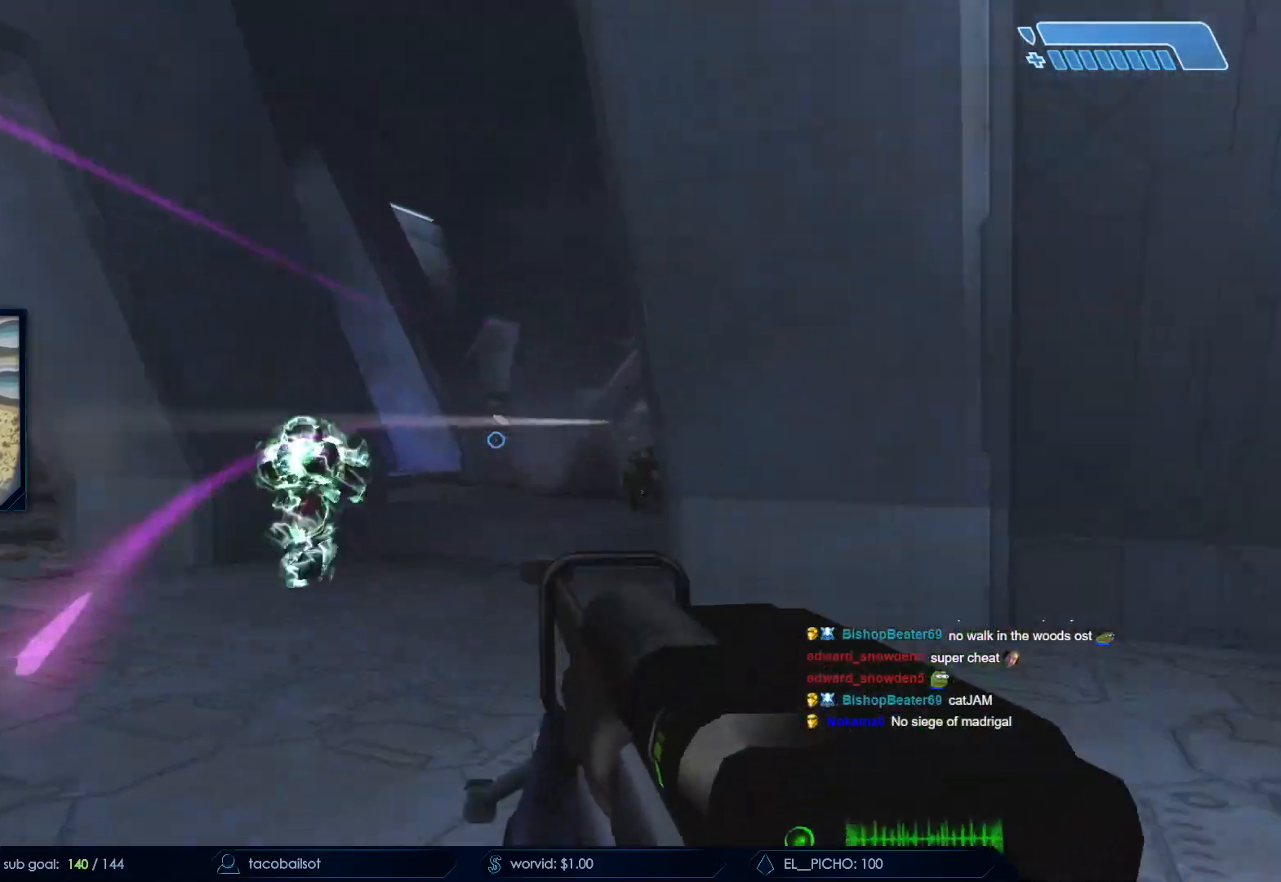
{"keys": ["d"], "mouse": []}
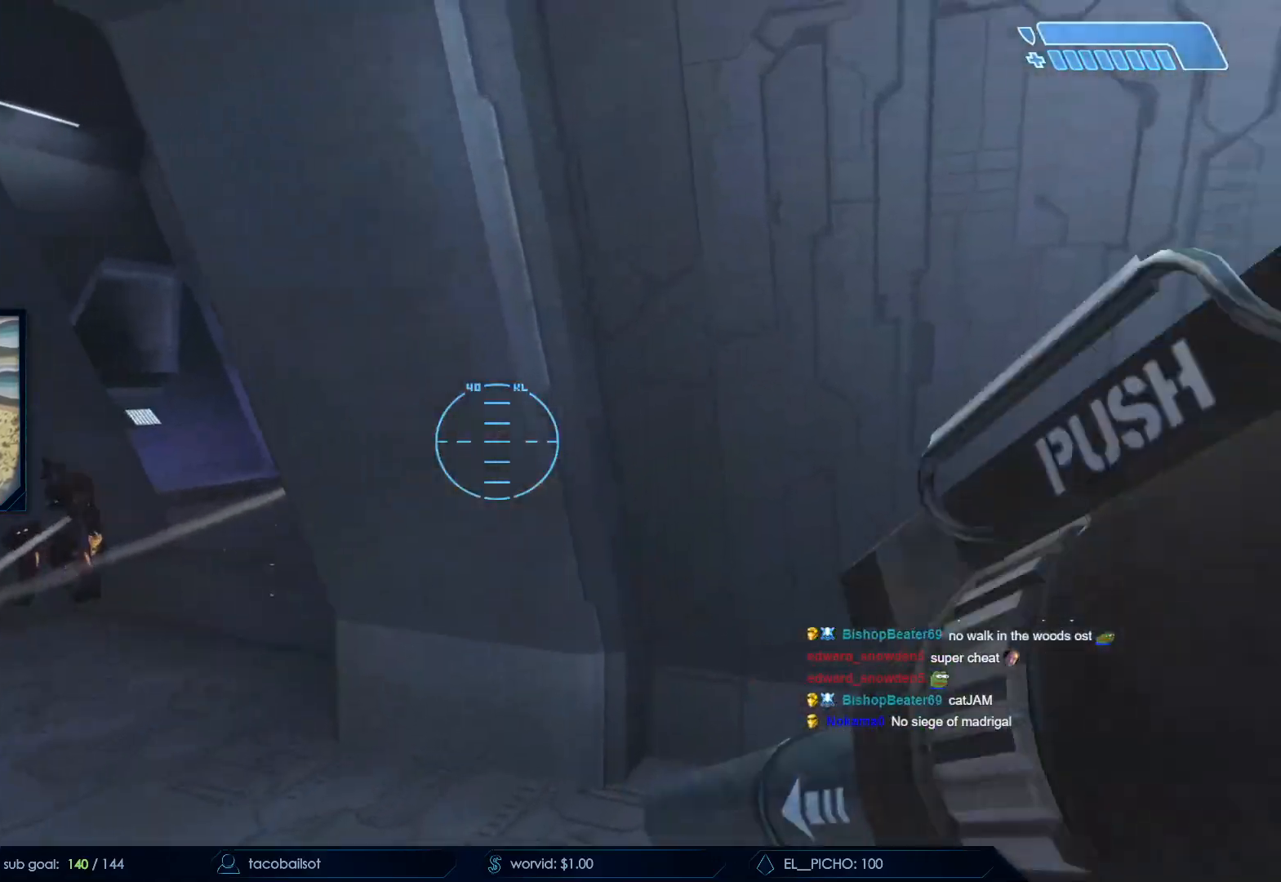
{"keys": ["r", "s"], "mouse": [], "events": [[117, "d", "up"], [267, "s", "down"], [350, "mouse_left", "down"], [433, "mouse_left", "up"], [483, "r", "down"]]}
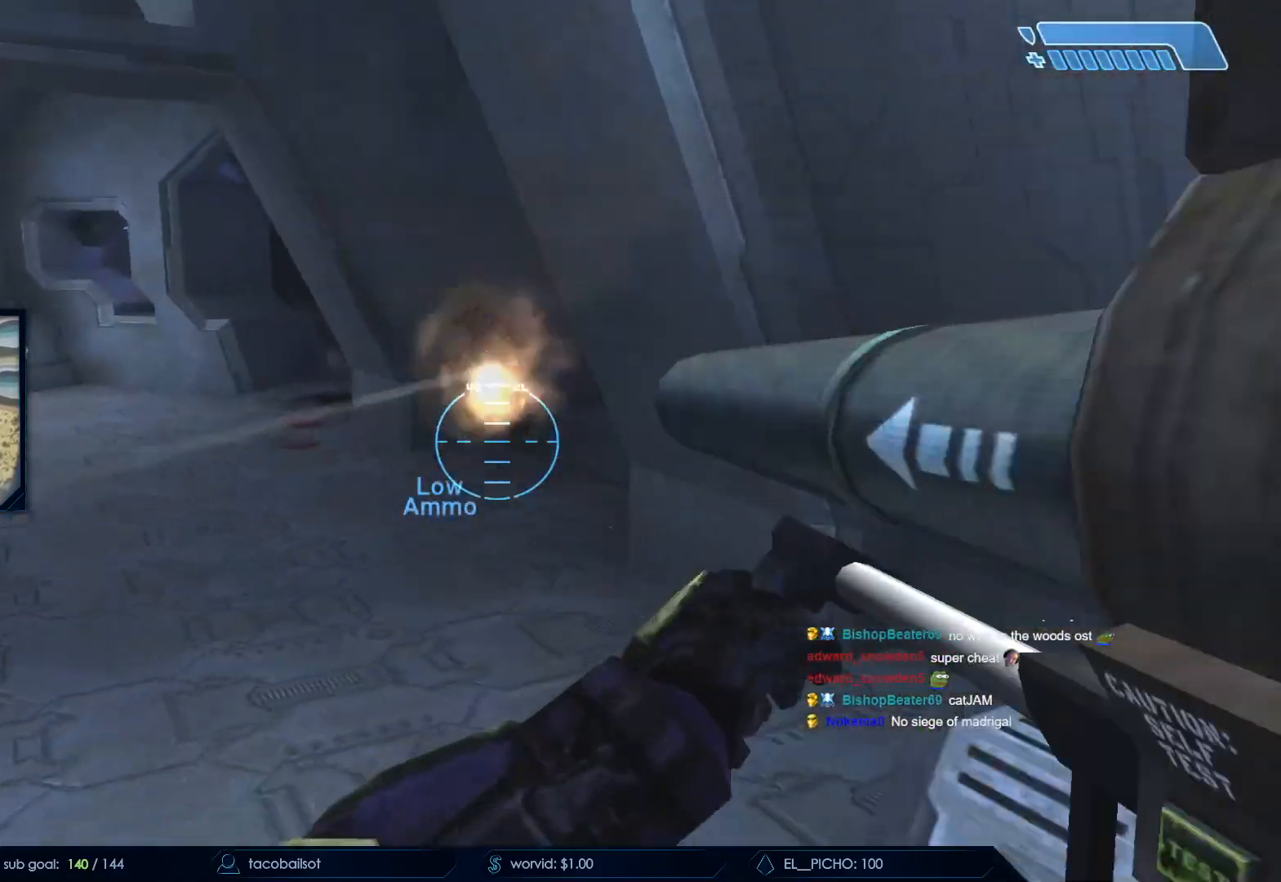
{"keys": ["w"], "mouse": [], "events": [[33, "r", "up"], [117, "r", "down"], [183, "q", "down"], [183, "r", "up"], [233, "s", "up"], [283, "q", "up"], [317, "w", "down"]]}
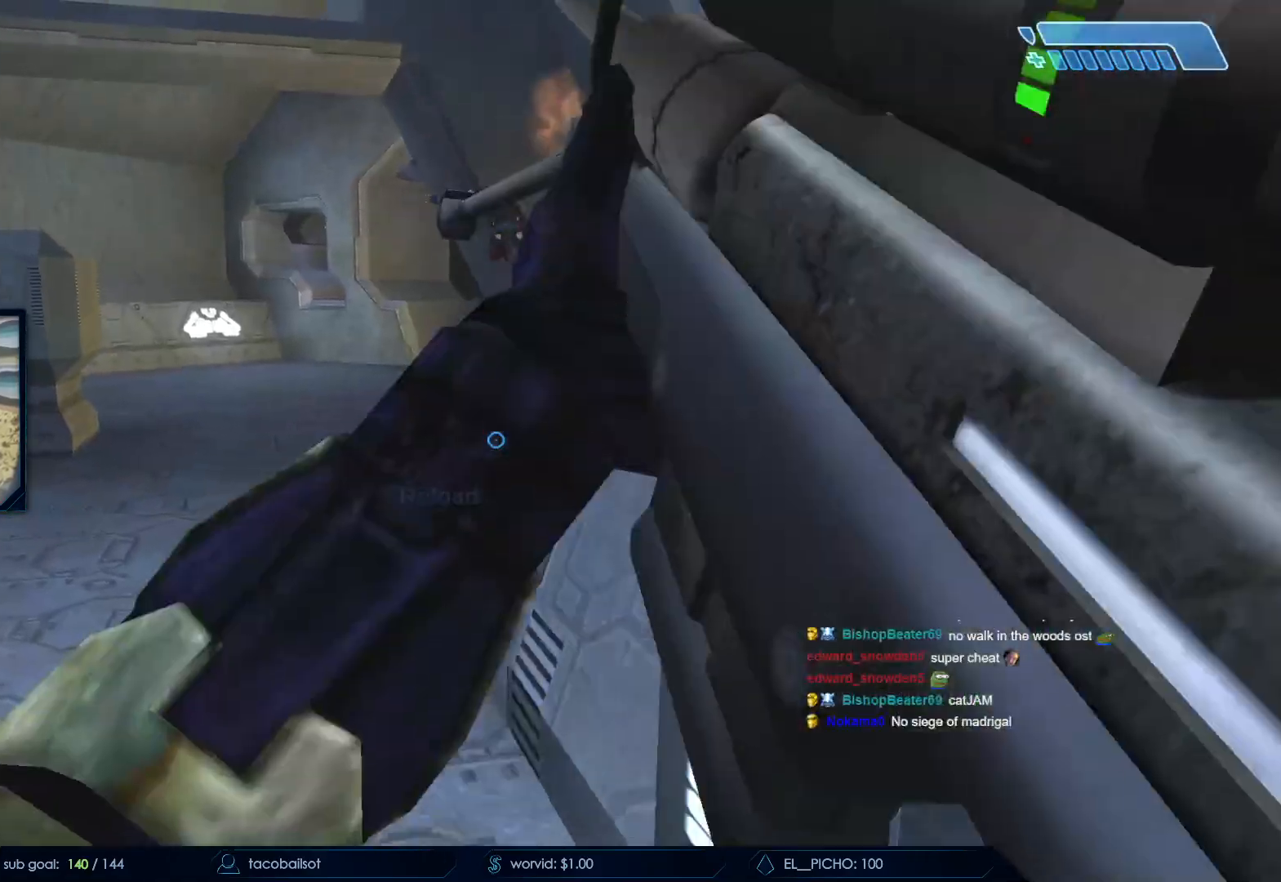
{"keys": ["a"], "mouse": [], "events": [[17, "r", "down"], [150, "r", "up"], [183, "w", "up"], [417, "a", "down"]]}
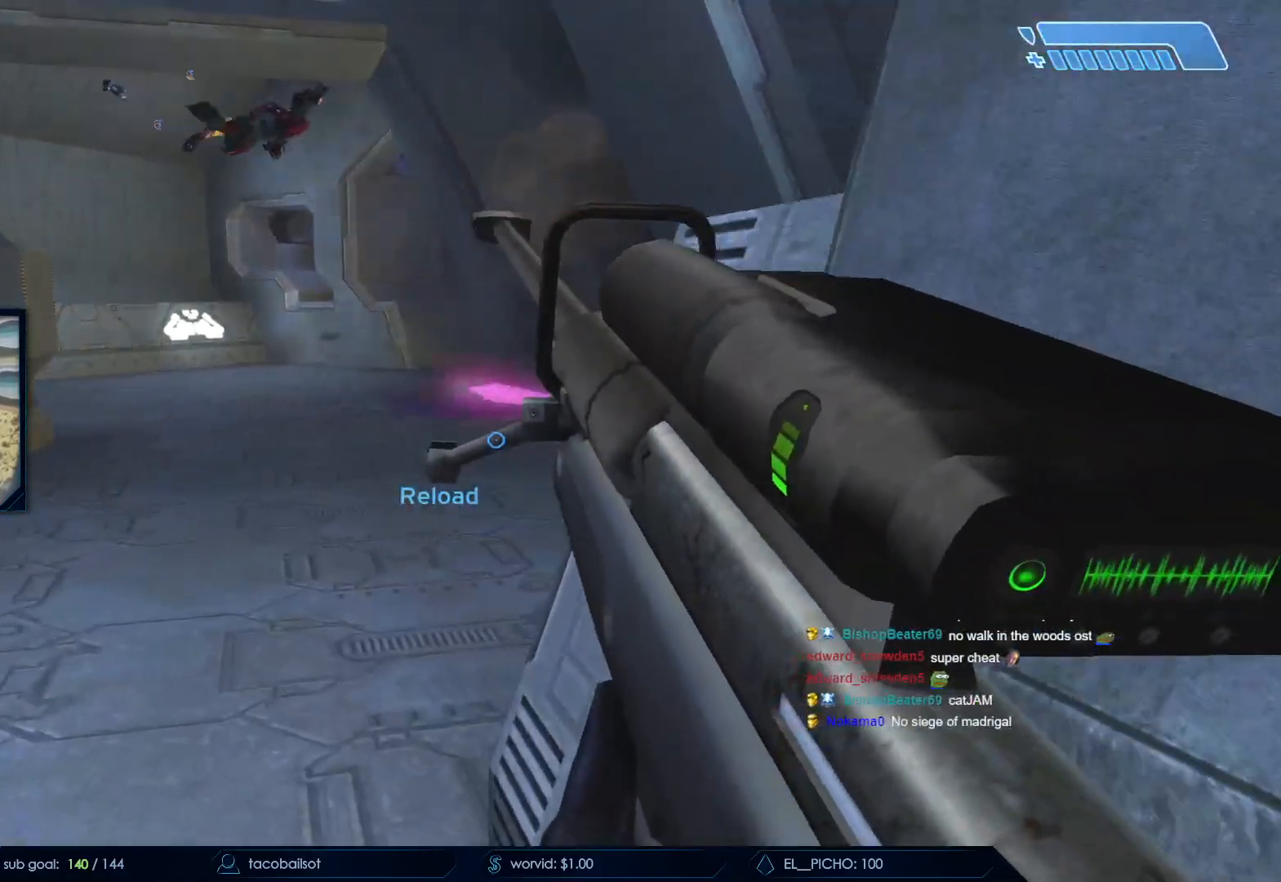
{"keys": ["d"], "mouse": []}
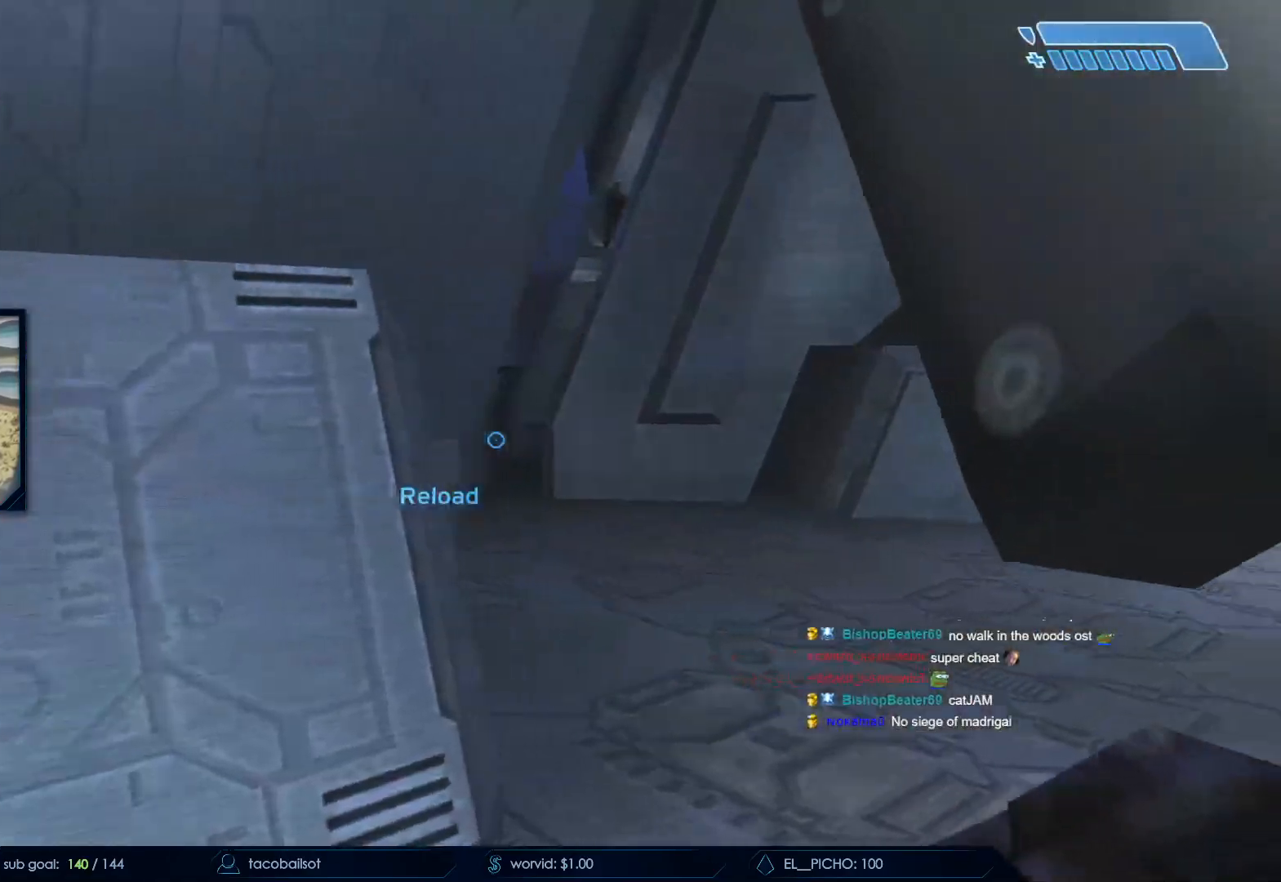
{"keys": ["a"], "mouse": [], "events": [[83, "mouse_left", "down"], [167, "d", "up"], [217, "a", "down"], [283, "mouse_left", "up"]]}
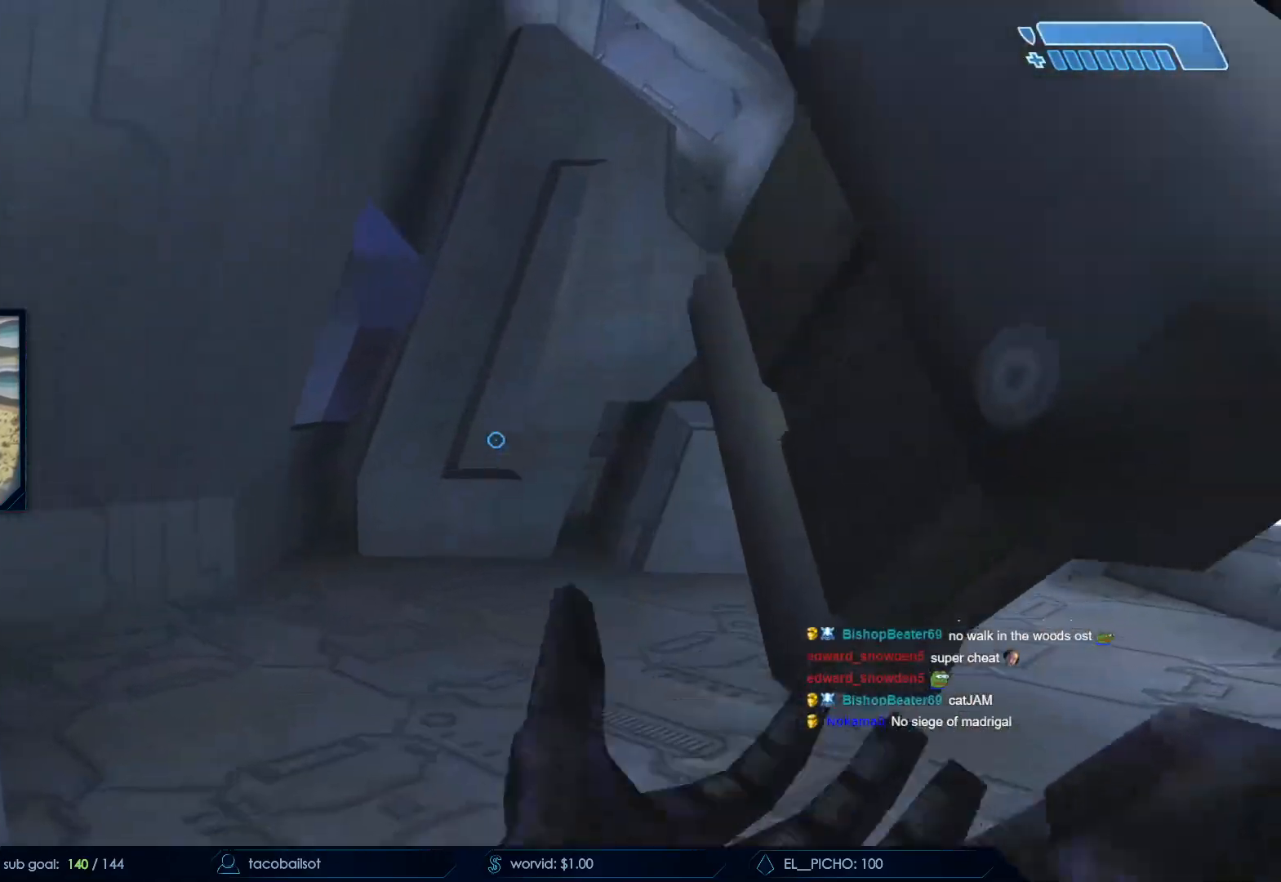
{"keys": ["d", "w"], "mouse": ["left"], "events": [[150, "mouse_mb4", "down"], [200, "a", "up"], [200, "d", "down"], [217, "w", "down"], [250, "mouse_mb4", "up"], [300, "w", "up"], [300, "z", "down"], [383, "mouse_left", "down"], [383, "w", "down"], [433, "z", "up"]]}
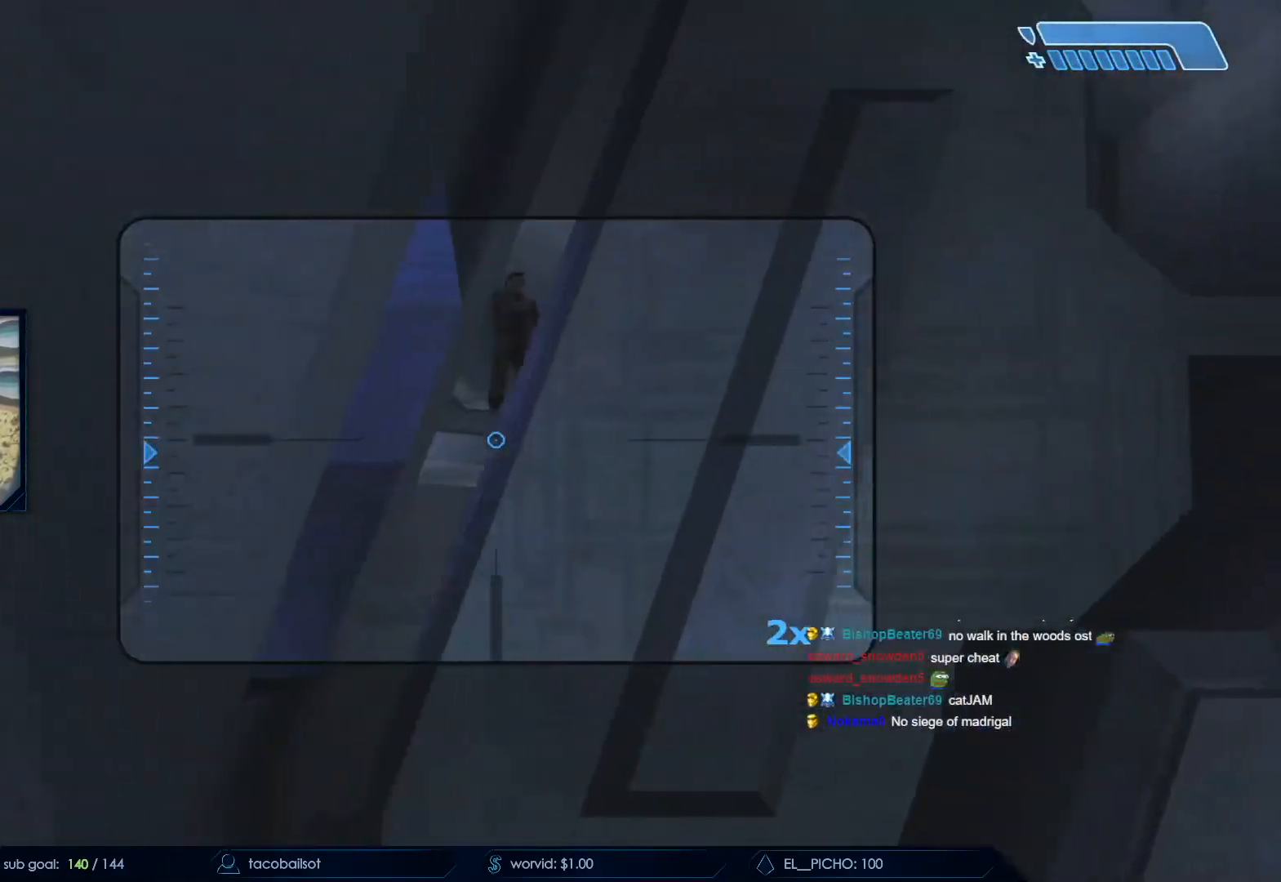
{"keys": [], "mouse": [], "events": [[33, "mouse_left", "up"], [67, "d", "up"], [117, "a", "down"], [117, "w", "up"], [167, "mouse_left", "down"], [300, "mouse_left", "up"], [450, "a", "up"]]}